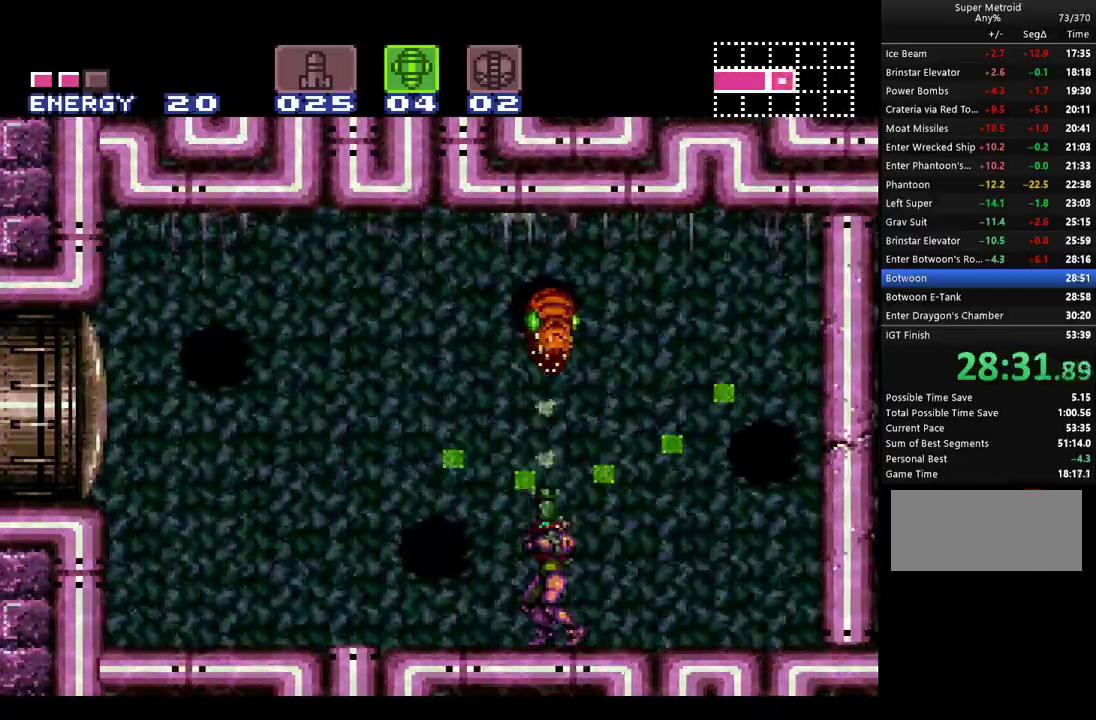
Gameplay with a controller (Nintendo layout); each line is a JSON object with the inputs held at the frame after it. "events" lists button and stick changes between this image and that frame as [ms after this image, input, new state], when the widget could be followed in between. Not read: L1 L3 R1 R3.
{"buttons": ["DPAD_UP"], "events": [[200, "Y", "down"], [400, "Y", "up"]]}
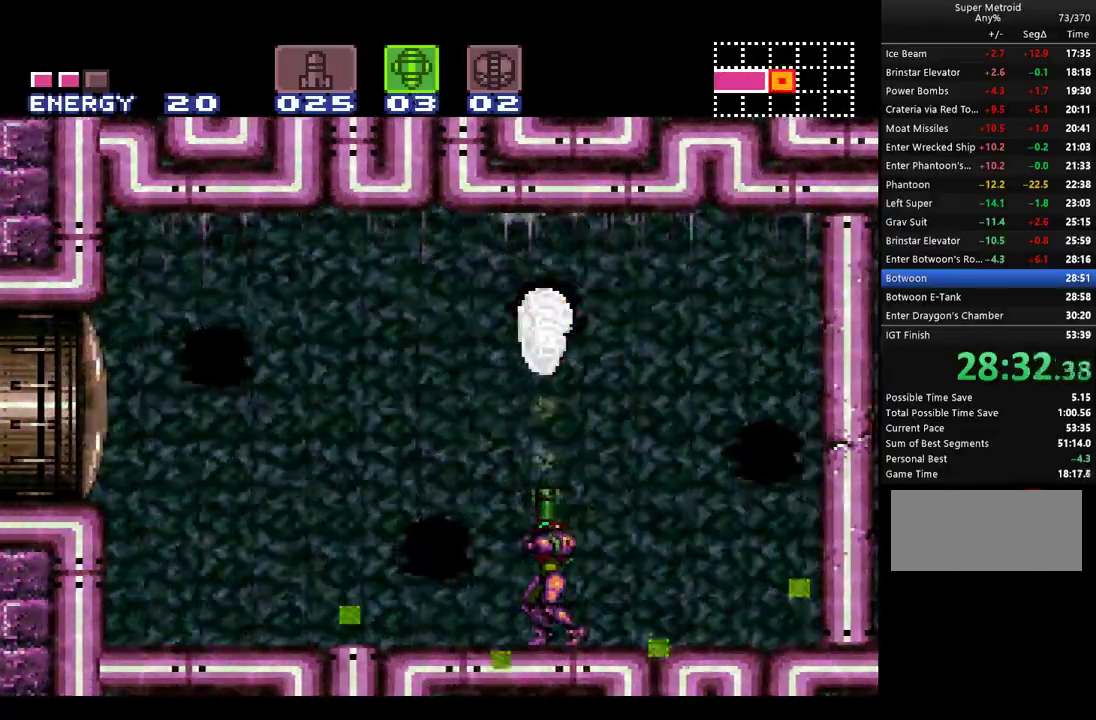
{"buttons": ["DPAD_RIGHT"], "events": [[367, "DPAD_UP", "up"], [500, "DPAD_RIGHT", "down"]]}
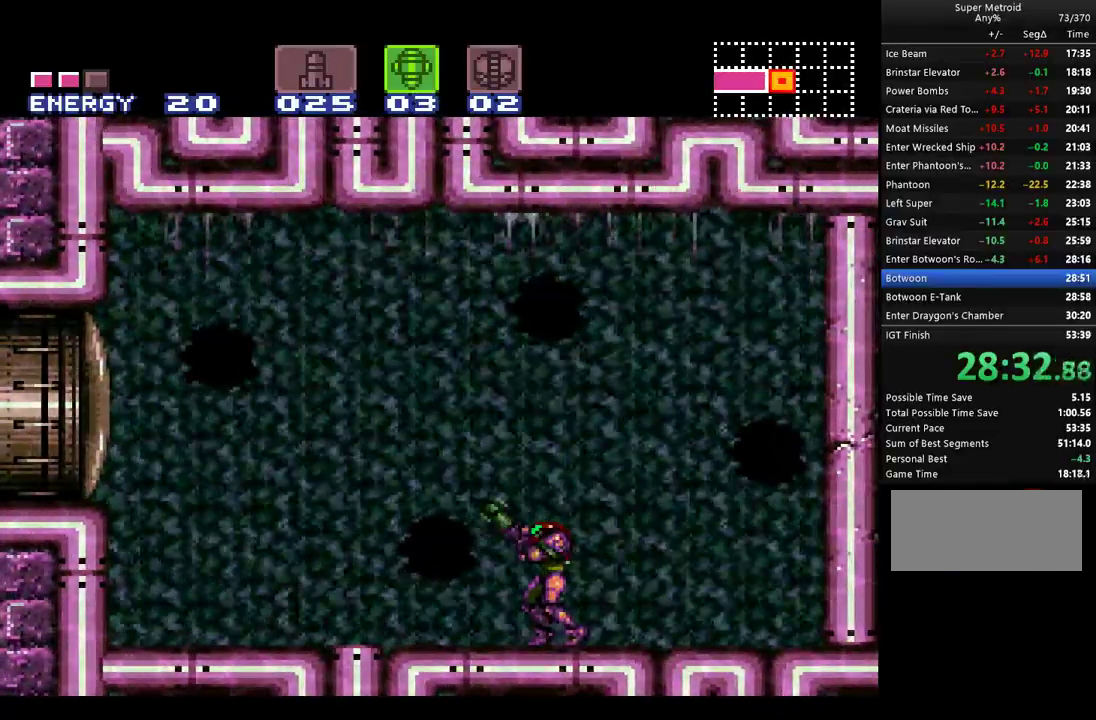
{"buttons": [], "events": [[317, "DPAD_RIGHT", "up"]]}
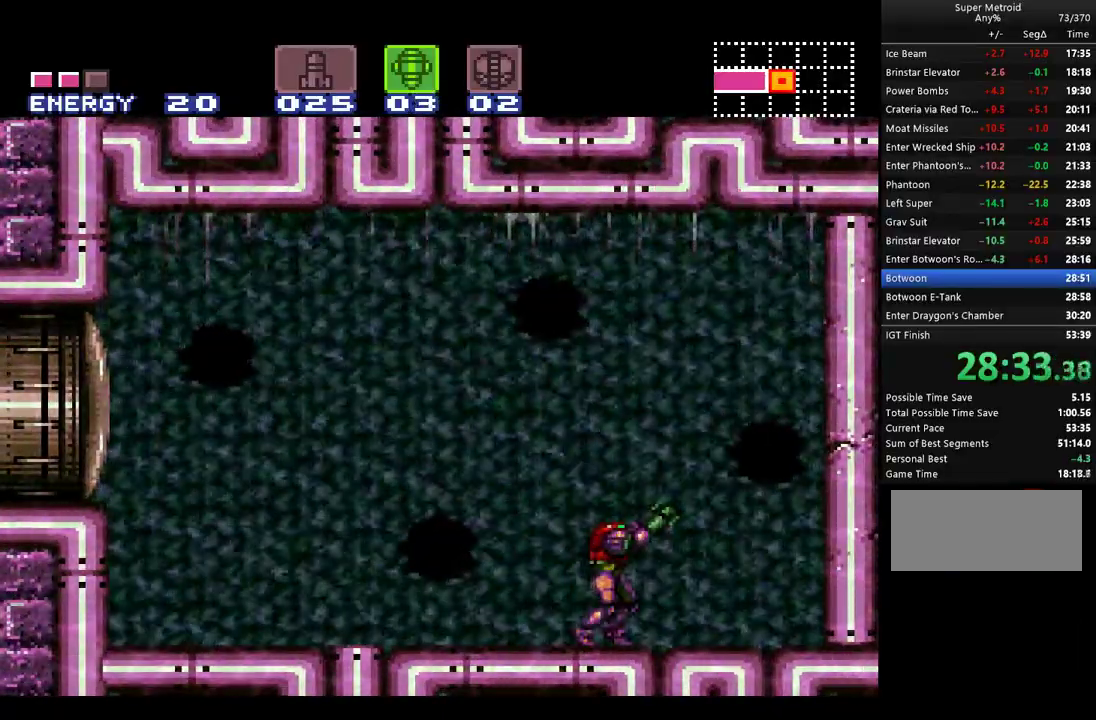
{"buttons": [], "events": []}
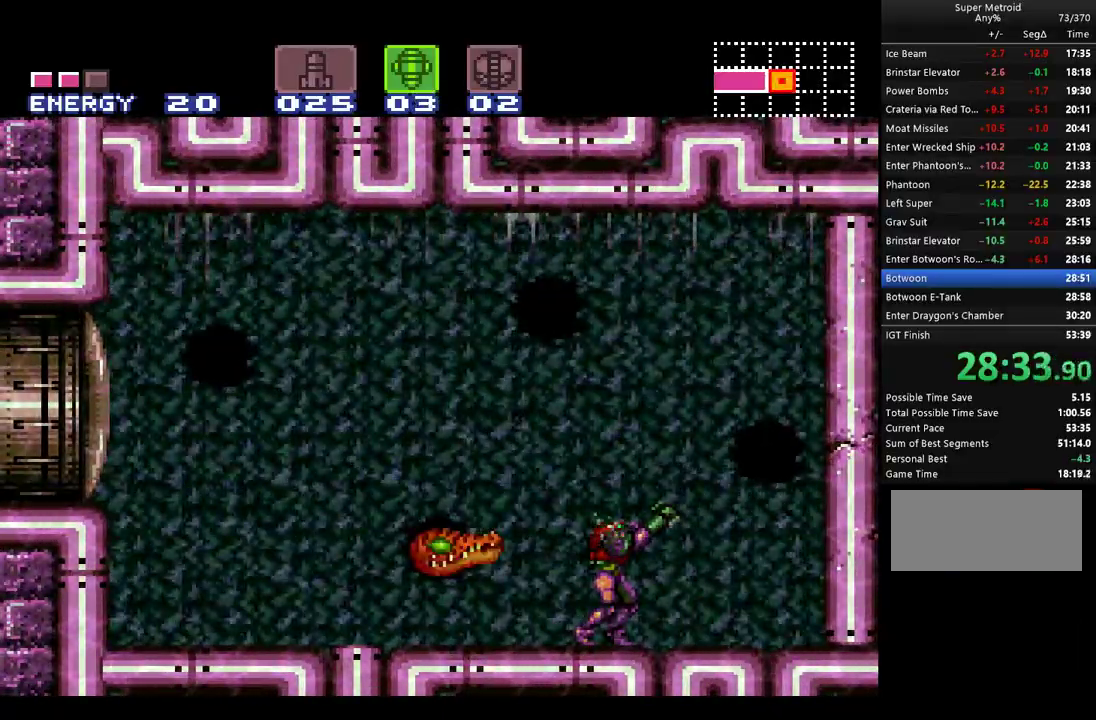
{"buttons": ["Y"], "events": [[217, "DPAD_LEFT", "down"], [367, "DPAD_LEFT", "up"], [367, "Y", "down"]]}
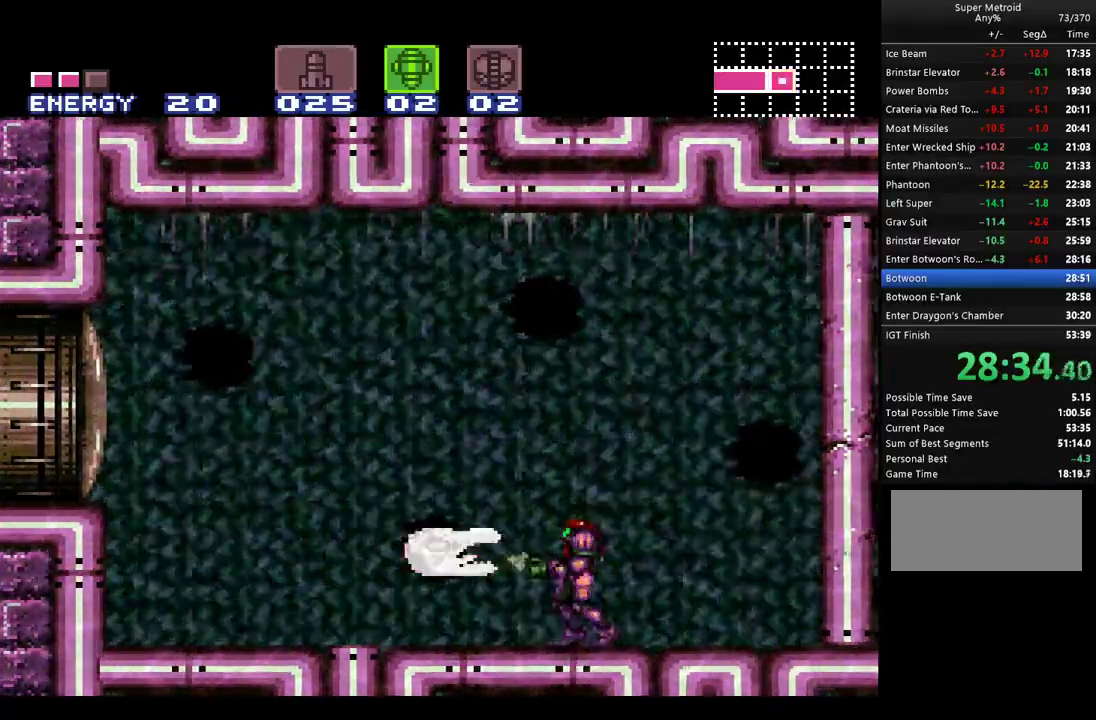
{"buttons": ["DPAD_LEFT"], "events": [[100, "Y", "up"], [283, "Y", "down"], [467, "DPAD_LEFT", "down"], [500, "Y", "up"]]}
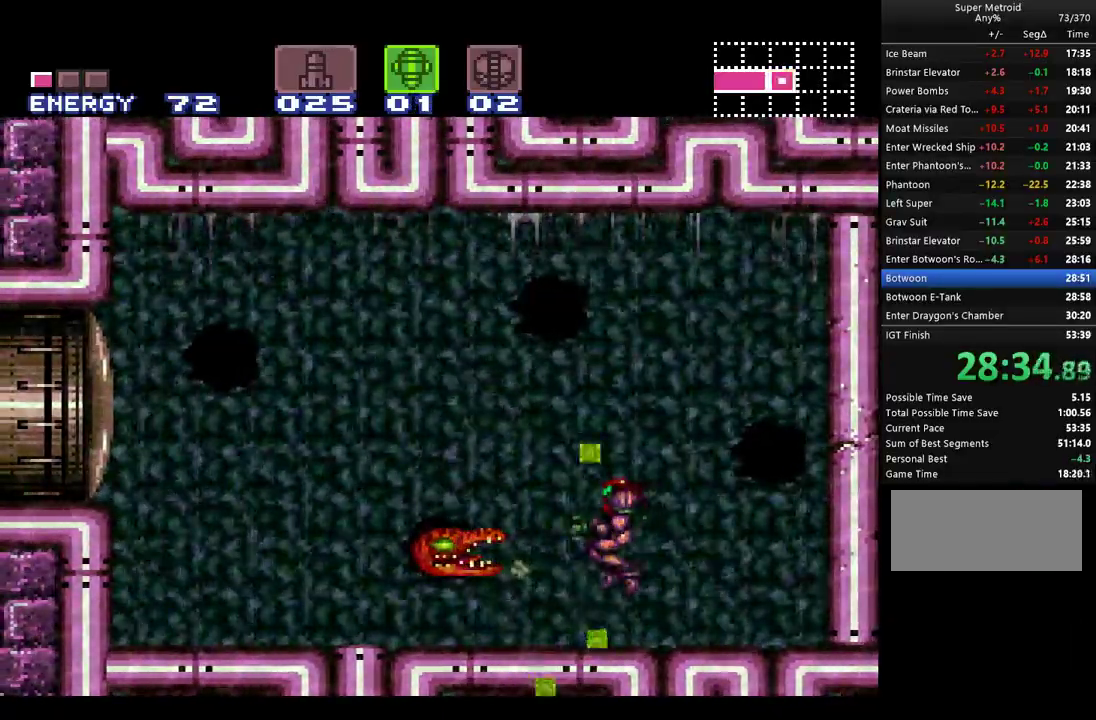
{"buttons": [], "events": [[183, "DPAD_LEFT", "up"], [183, "Y", "down"], [350, "Y", "up"]]}
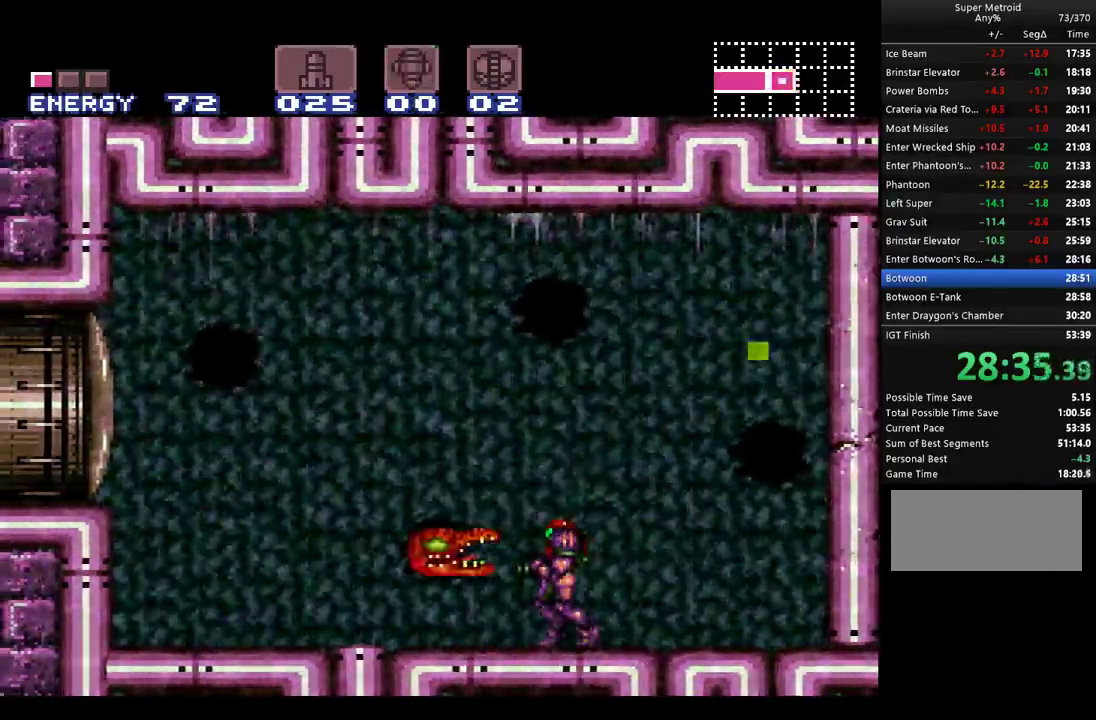
{"buttons": [], "events": [[283, "DPAD_RIGHT", "down"], [433, "DPAD_RIGHT", "up"]]}
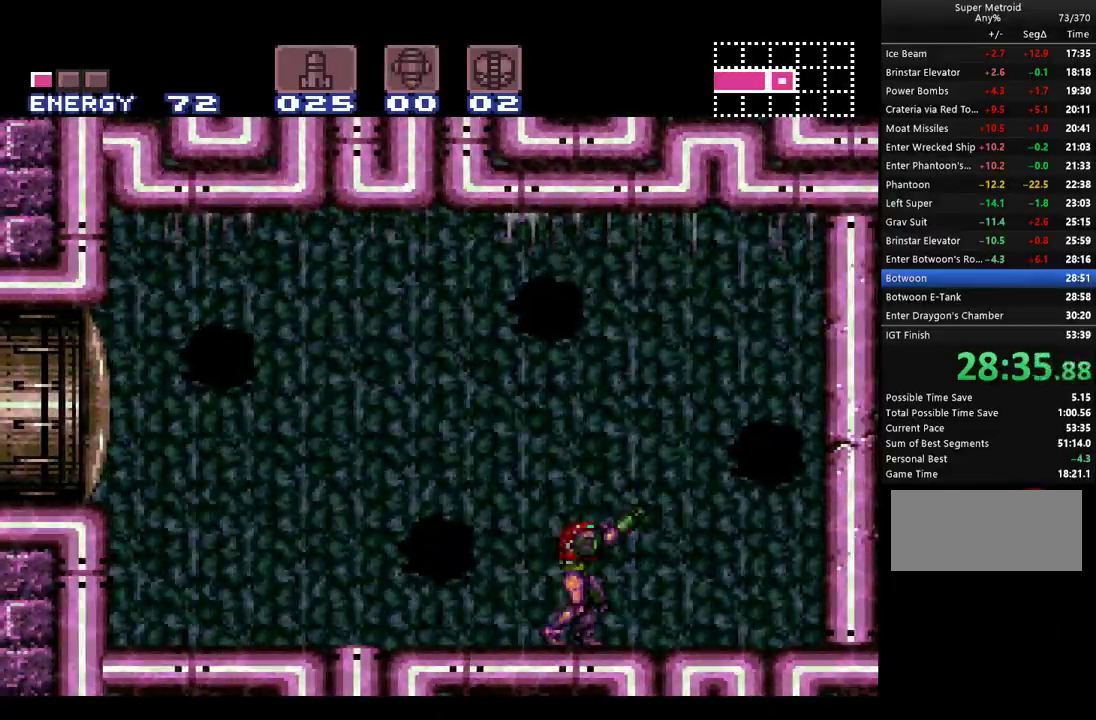
{"buttons": ["Y", "DPAD_LEFT"], "events": [[117, "Y", "down"], [417, "DPAD_LEFT", "down"]]}
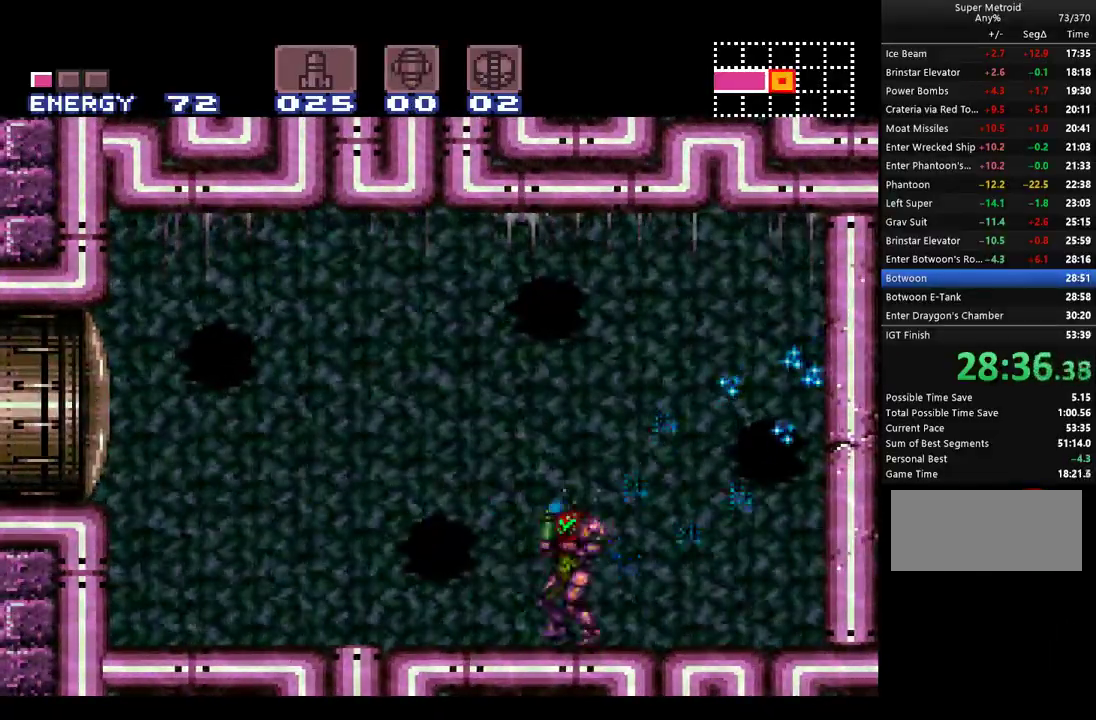
{"buttons": ["Y", "DPAD_LEFT"], "events": []}
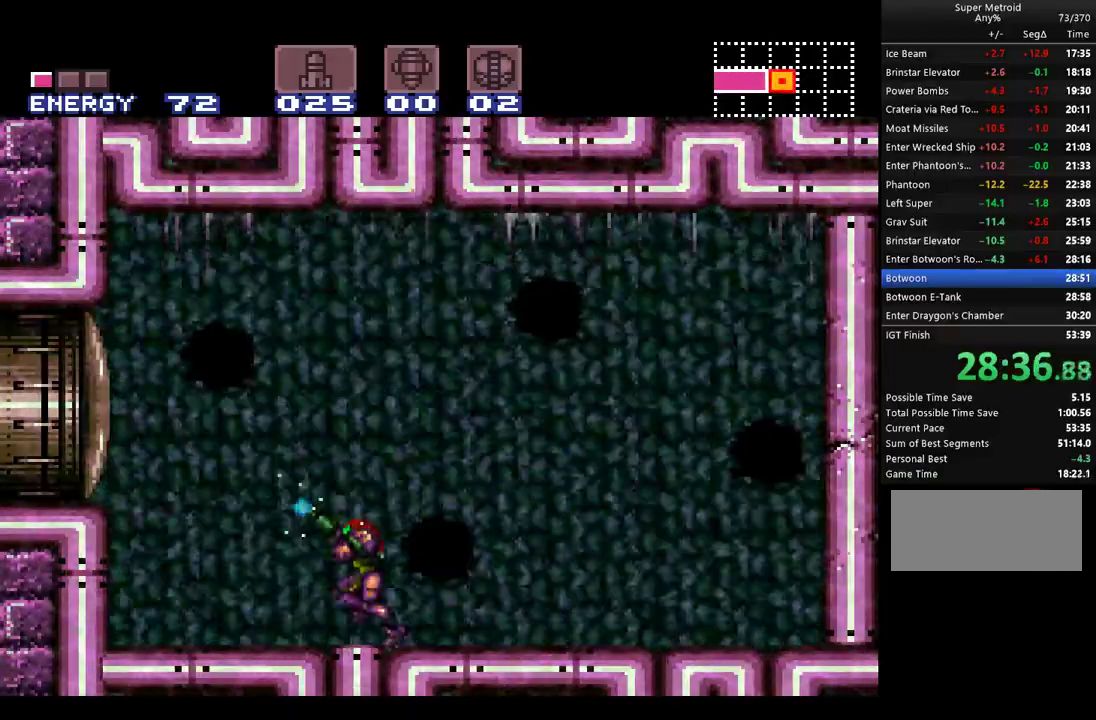
{"buttons": ["Y", "DPAD_RIGHT"], "events": [[183, "DPAD_LEFT", "up"], [283, "DPAD_RIGHT", "down"]]}
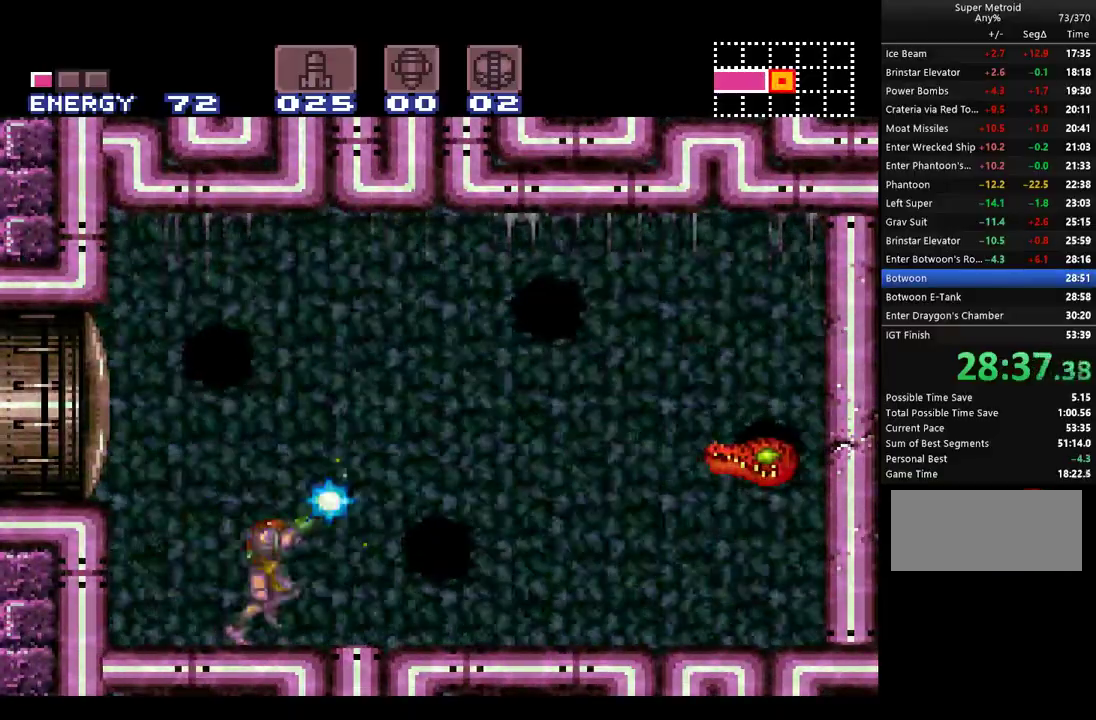
{"buttons": [], "events": [[100, "DPAD_RIGHT", "up"], [250, "B", "down"], [417, "B", "up"], [433, "Y", "up"]]}
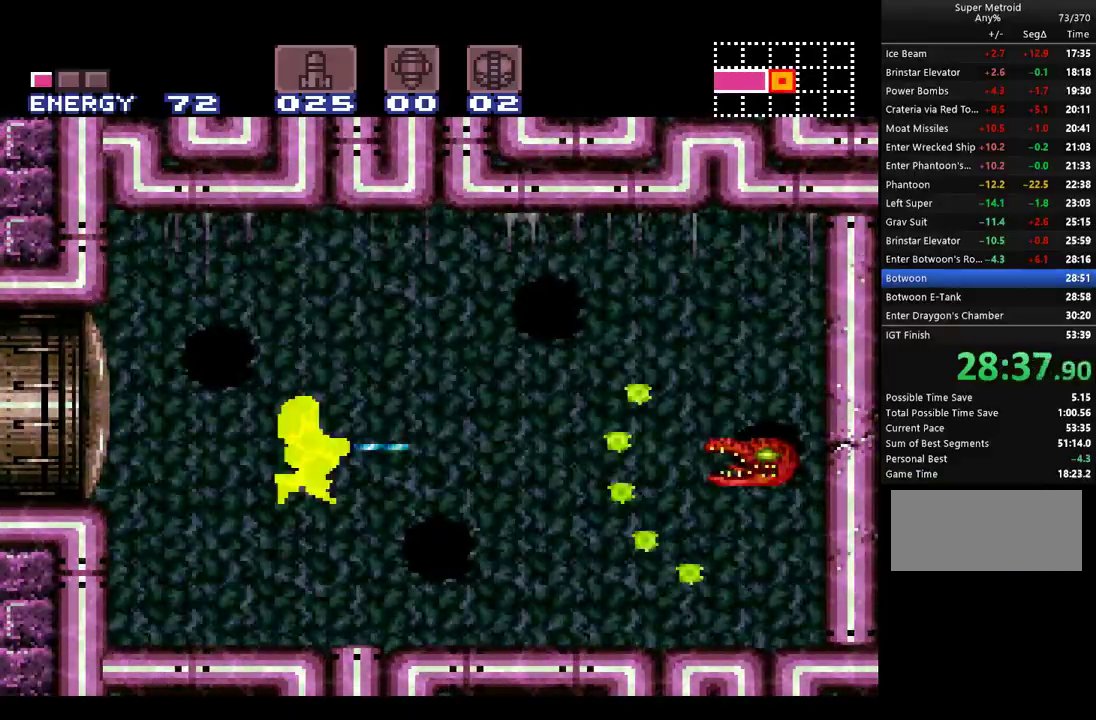
{"buttons": ["Y", "DPAD_LEFT"], "events": [[67, "Y", "down"], [217, "DPAD_LEFT", "down"]]}
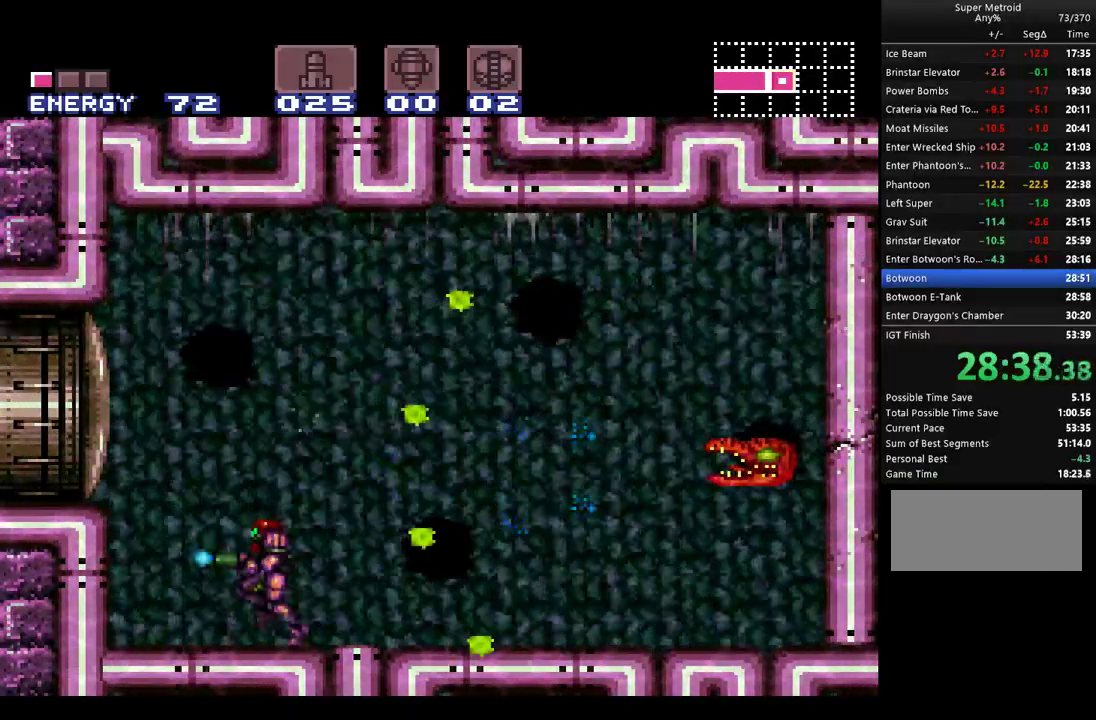
{"buttons": ["Y"], "events": [[283, "DPAD_LEFT", "up"], [350, "B", "down"], [467, "B", "up"]]}
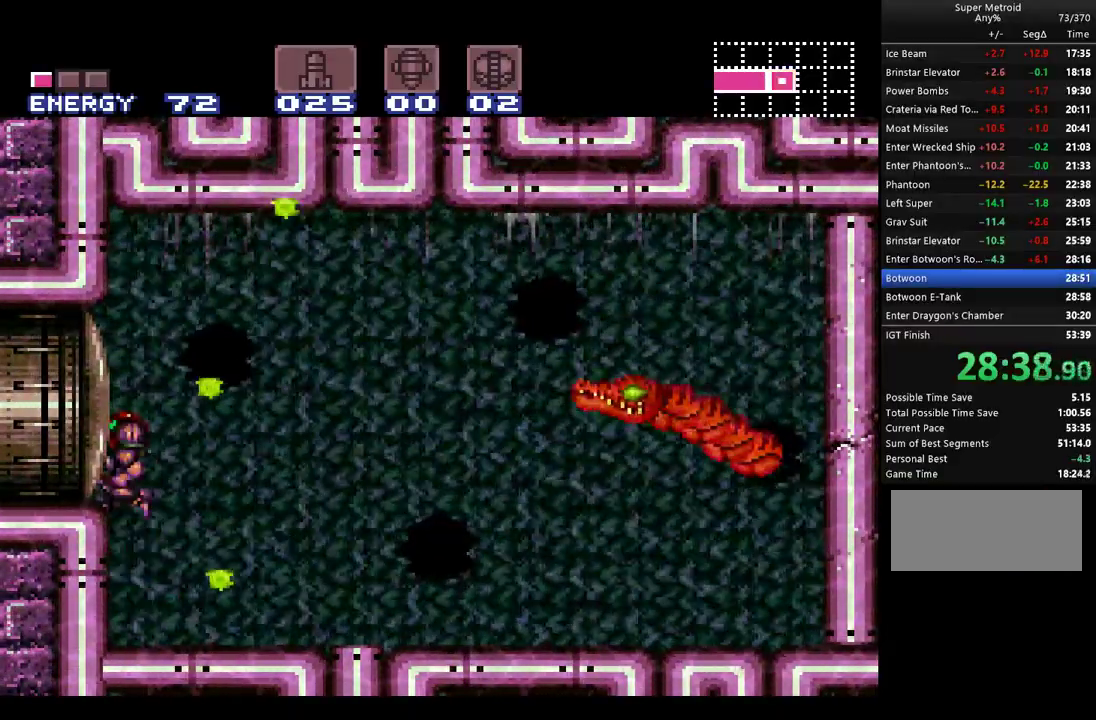
{"buttons": ["Y"], "events": [[67, "DPAD_RIGHT", "down"], [283, "DPAD_RIGHT", "up"]]}
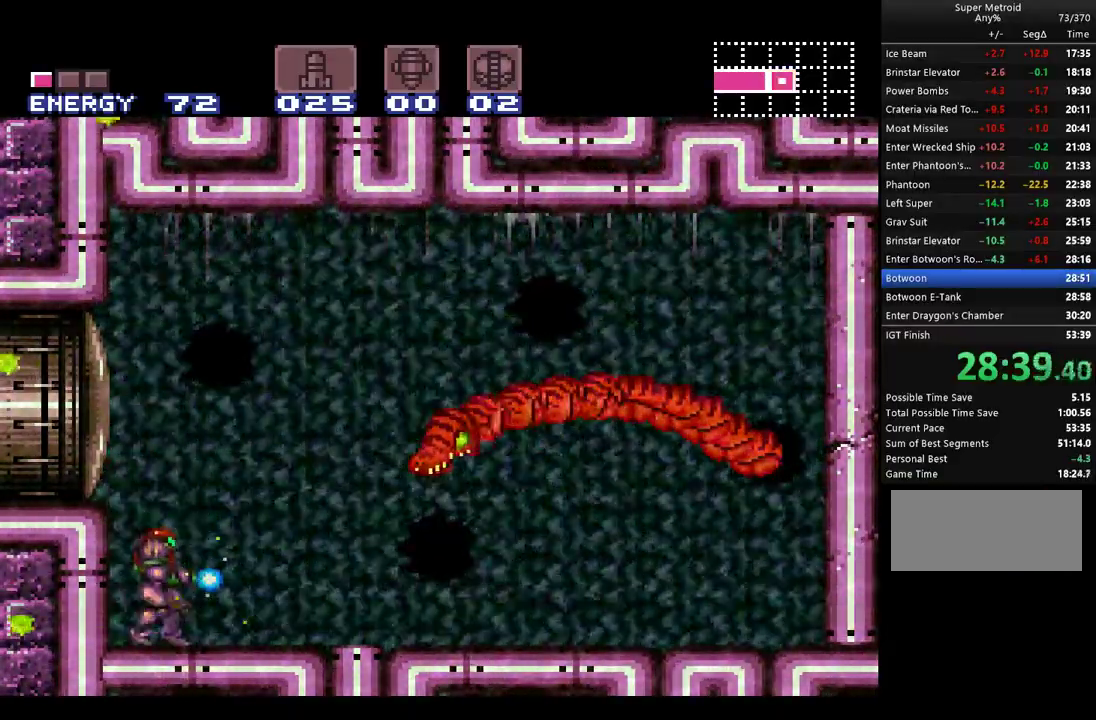
{"buttons": ["Y"], "events": [[67, "B", "down"], [183, "B", "up"], [183, "Y", "up"], [283, "Y", "down"]]}
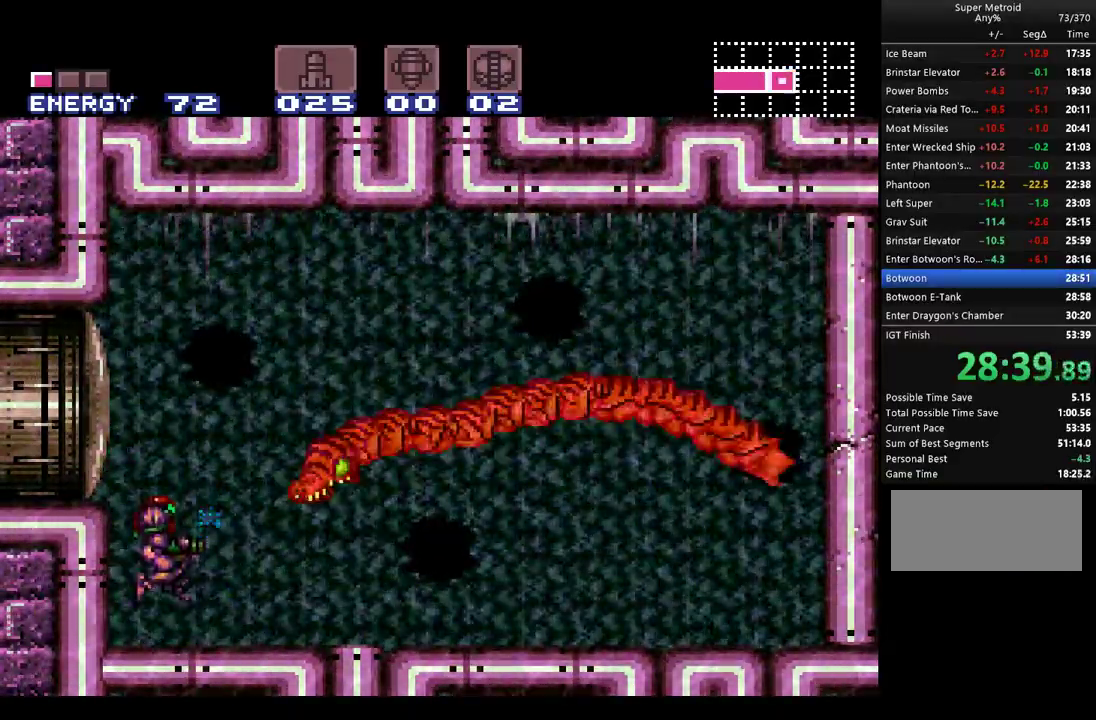
{"buttons": [], "events": [[433, "Y", "up"]]}
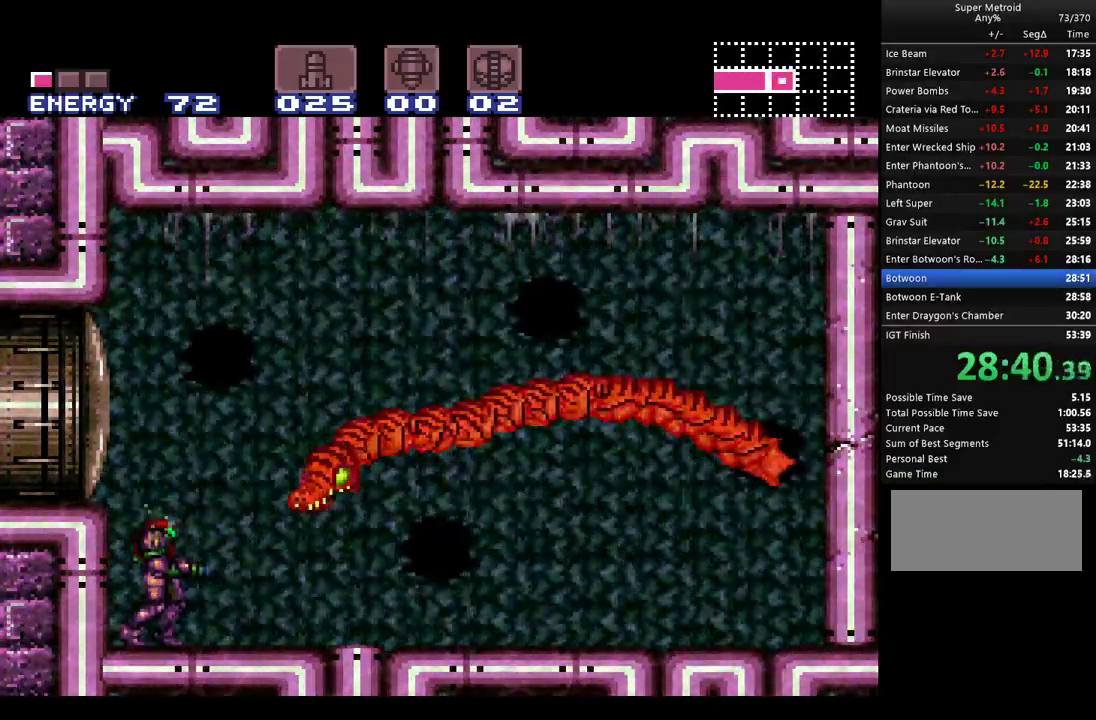
{"buttons": ["A"], "events": [[100, "A", "down"], [117, "DPAD_LEFT", "down"], [500, "DPAD_LEFT", "up"]]}
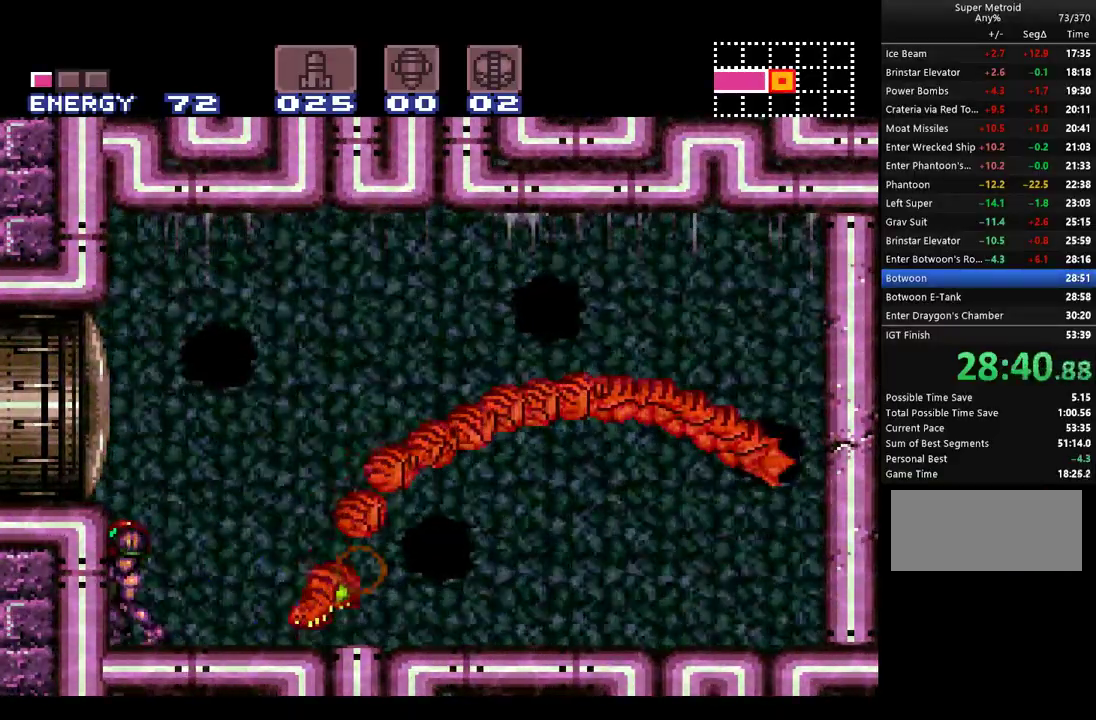
{"buttons": ["A"], "events": []}
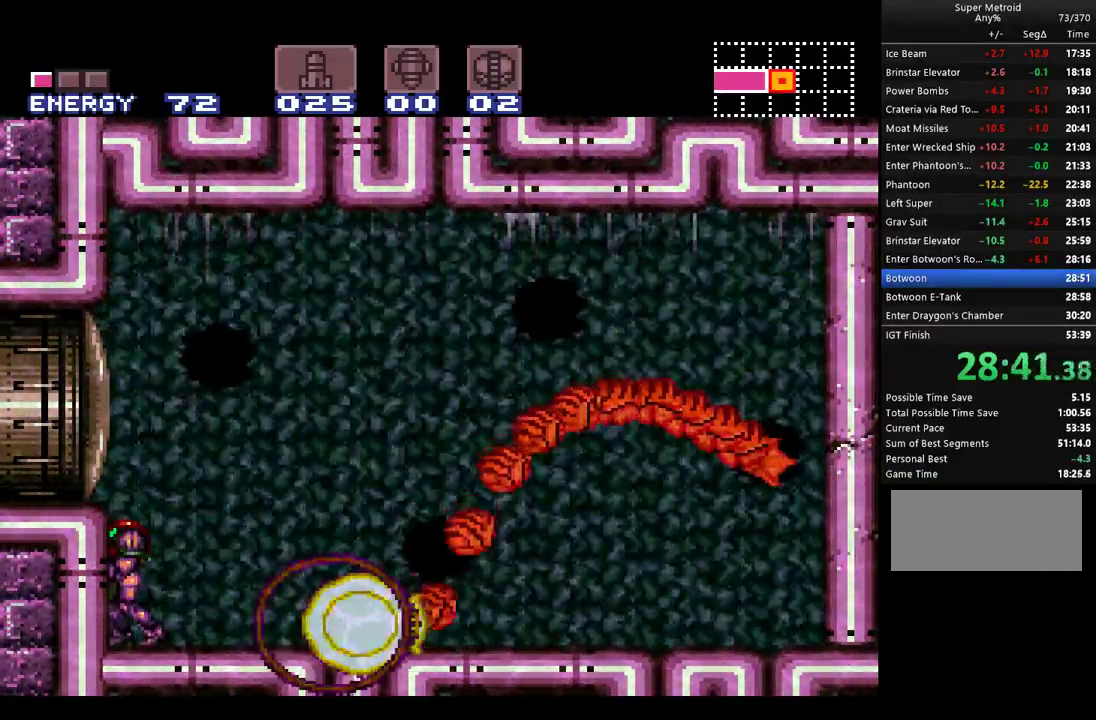
{"buttons": ["A"], "events": []}
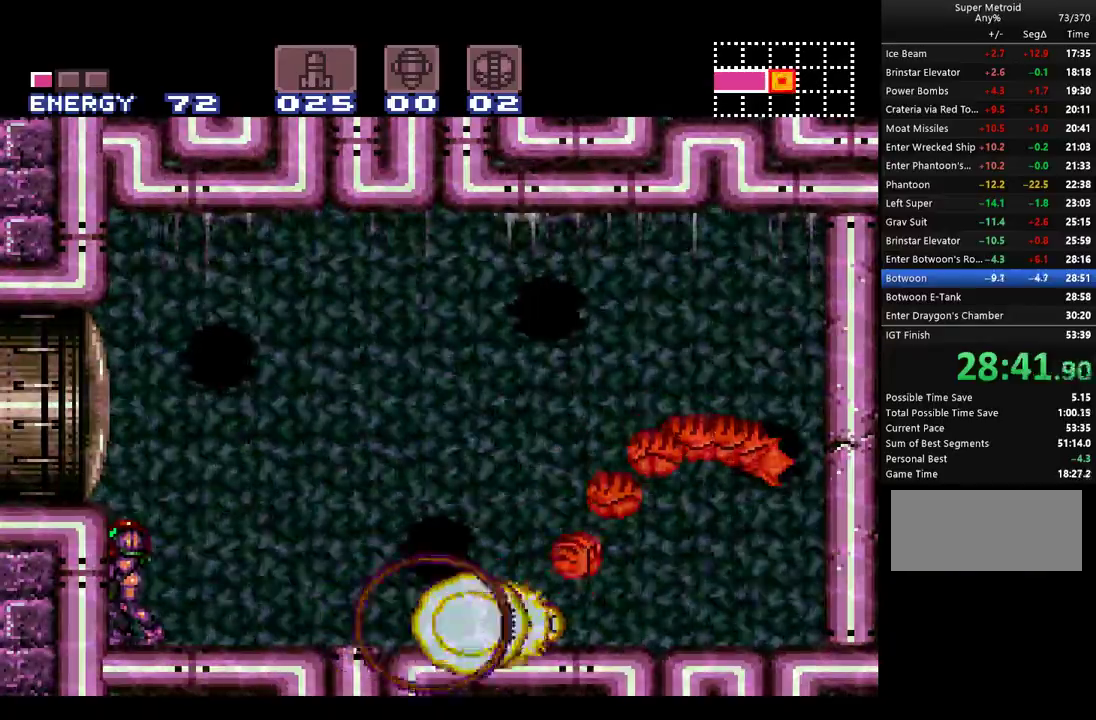
{"buttons": ["A"], "events": []}
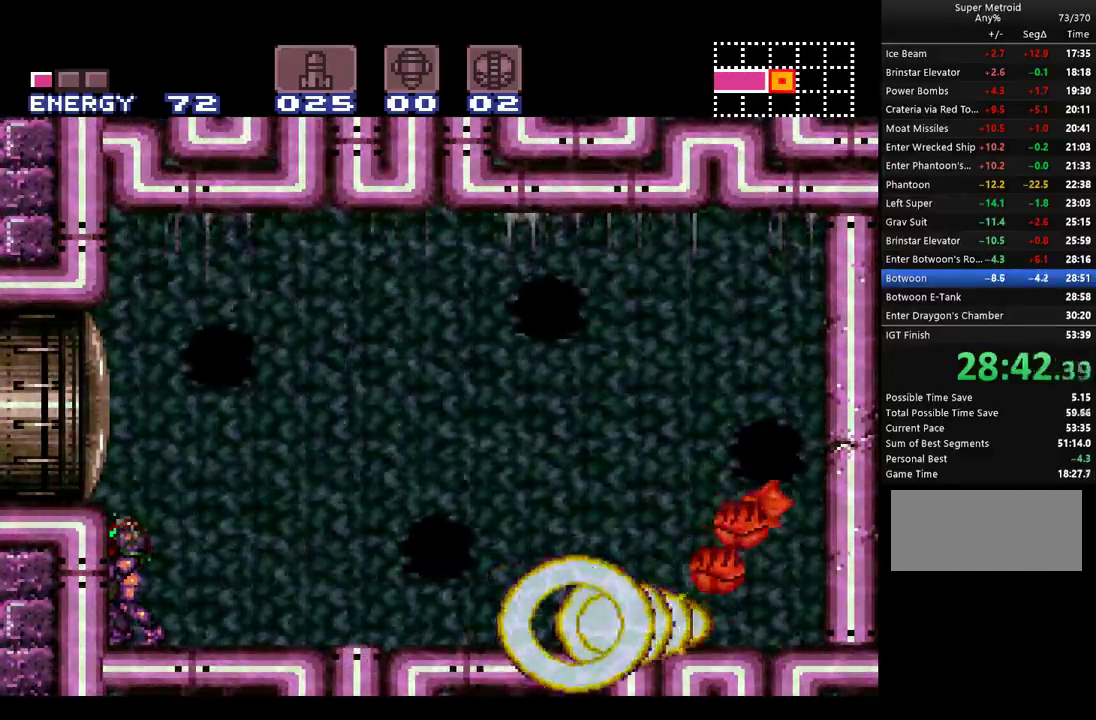
{"buttons": ["A"], "events": []}
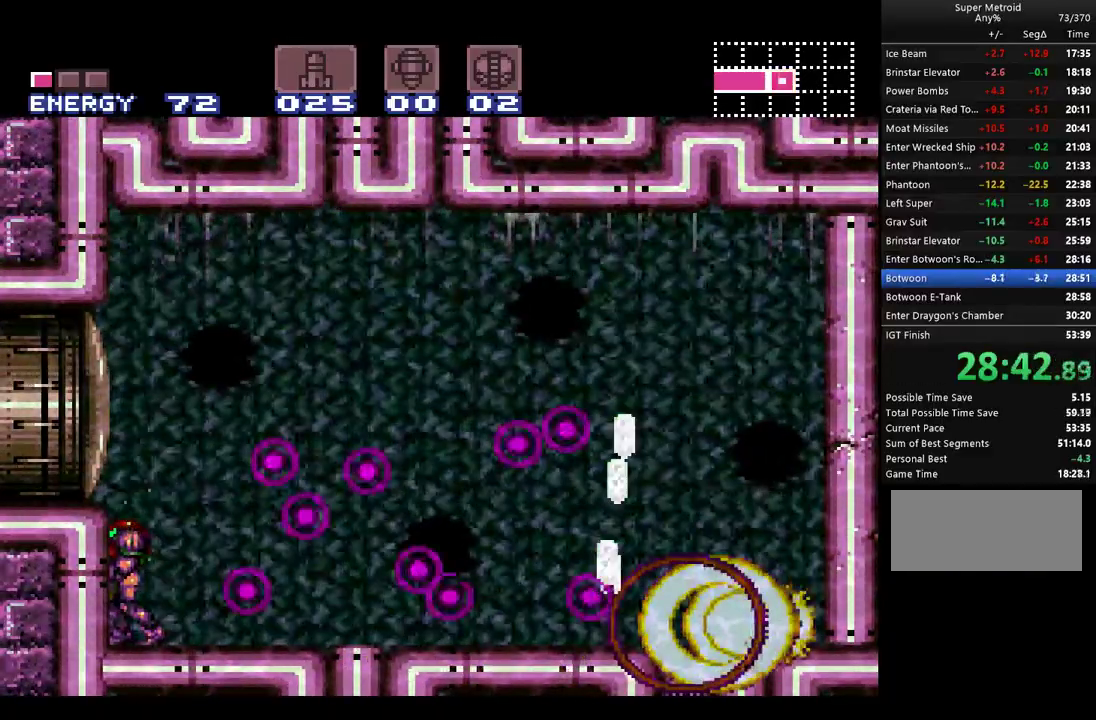
{"buttons": ["A", "DPAD_RIGHT"], "events": [[67, "DPAD_RIGHT", "down"]]}
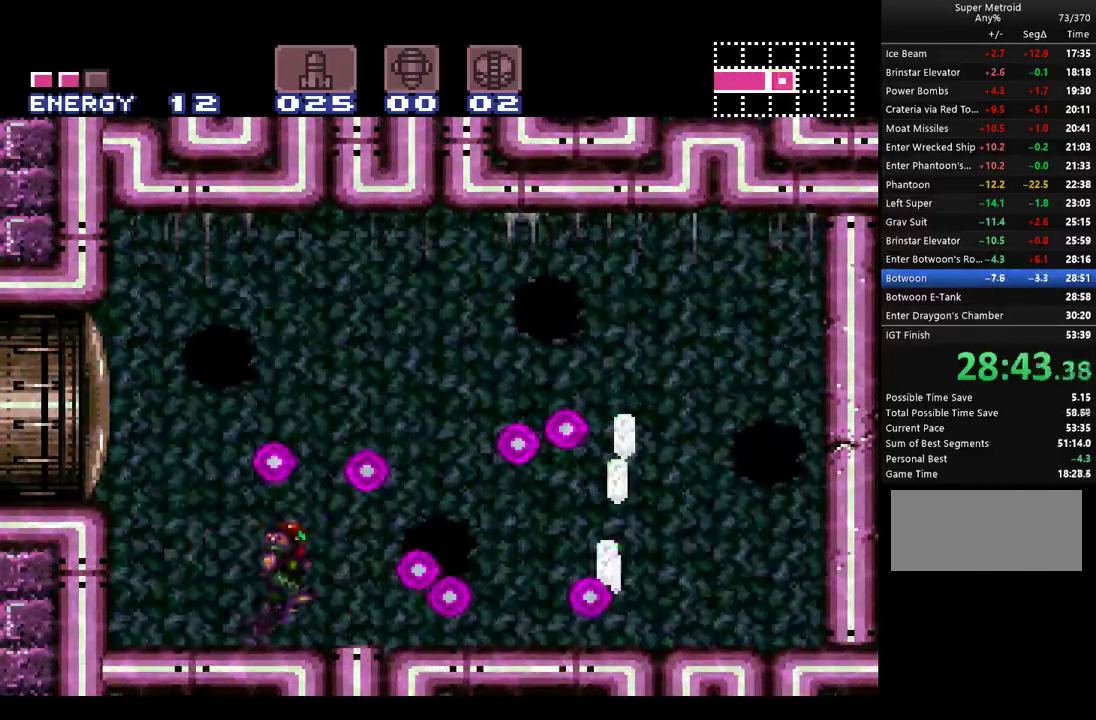
{"buttons": ["A", "DPAD_LEFT"], "events": [[33, "B", "down"], [183, "B", "up"], [367, "DPAD_RIGHT", "up"], [467, "DPAD_LEFT", "down"]]}
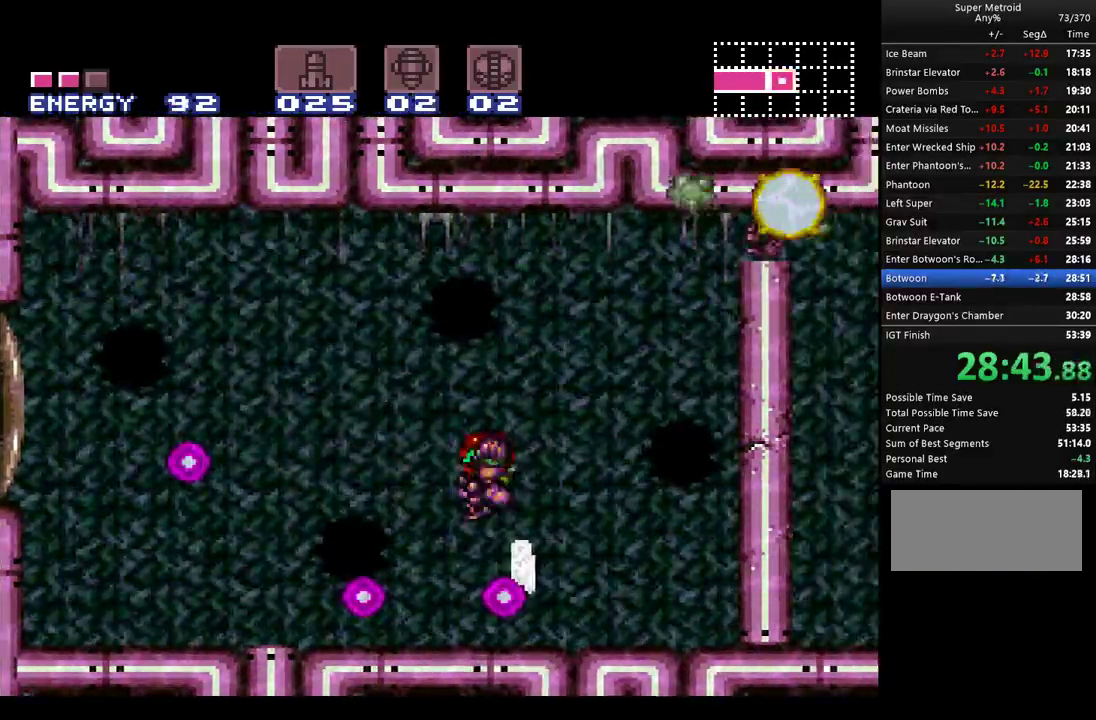
{"buttons": ["A", "DPAD_LEFT"], "events": []}
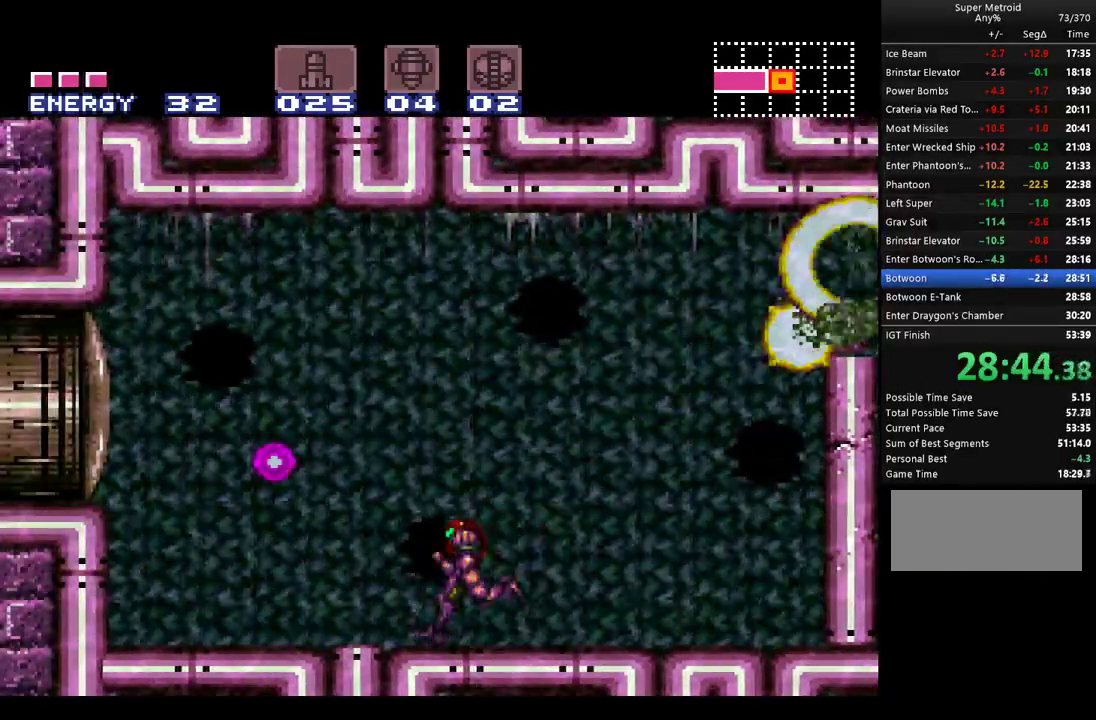
{"buttons": ["A", "DPAD_RIGHT"], "events": [[167, "DPAD_LEFT", "up"], [217, "DPAD_RIGHT", "down"]]}
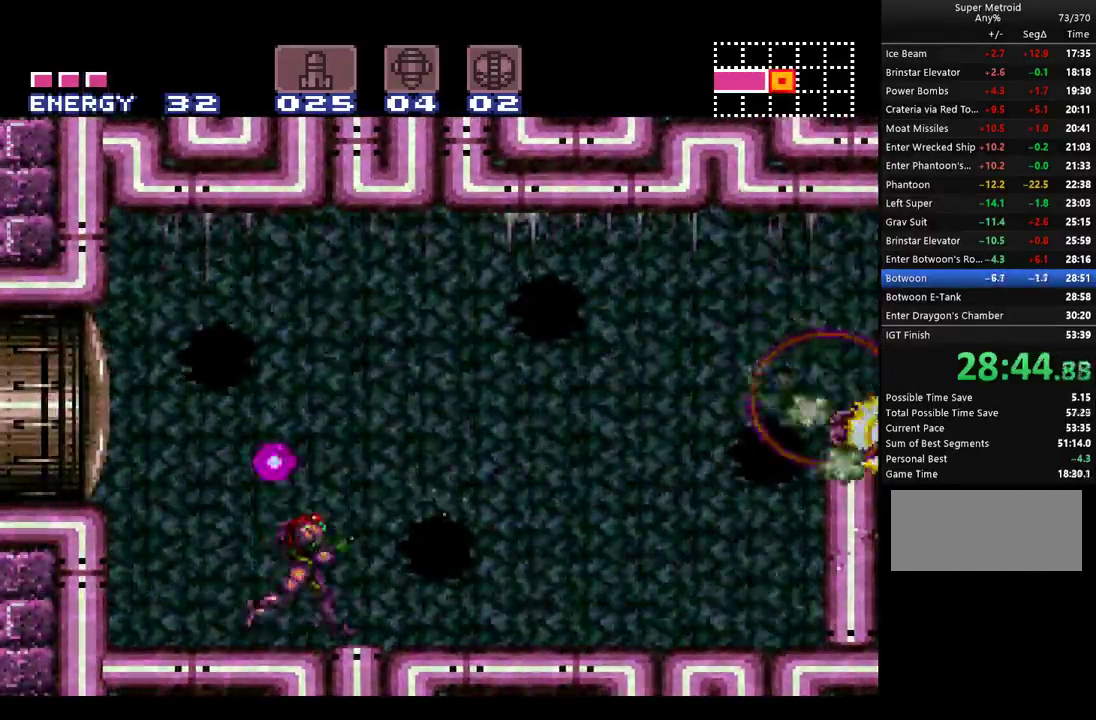
{"buttons": ["A", "B", "DPAD_RIGHT"], "events": [[433, "B", "down"]]}
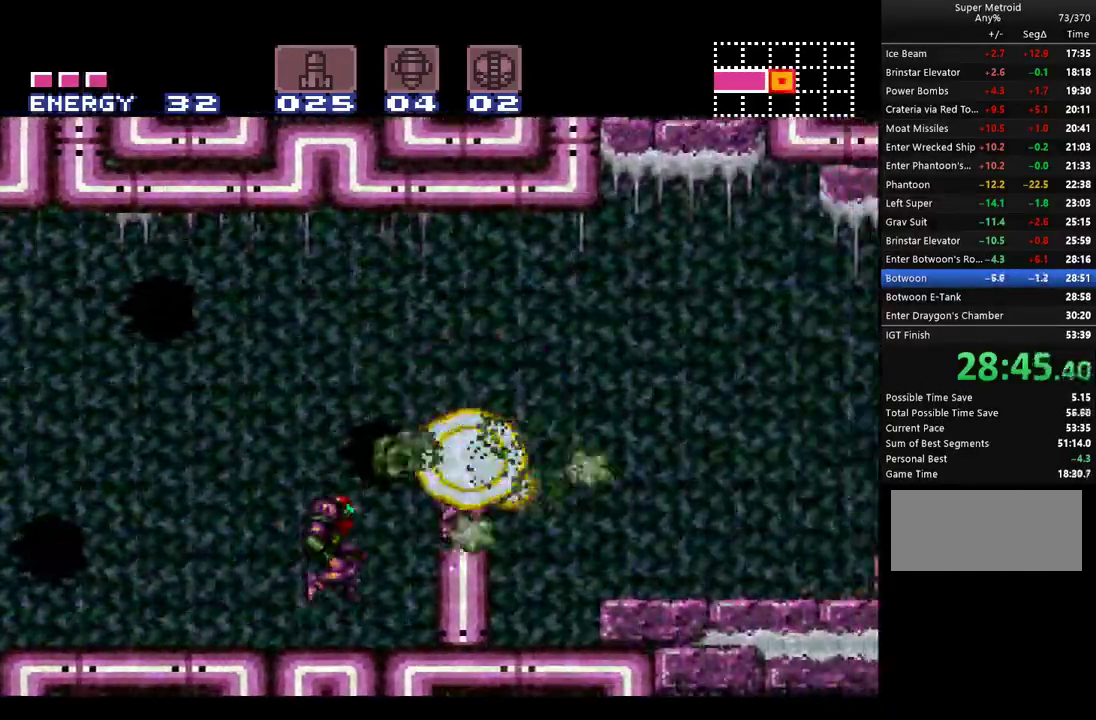
{"buttons": ["A", "DPAD_RIGHT"], "events": [[250, "B", "up"]]}
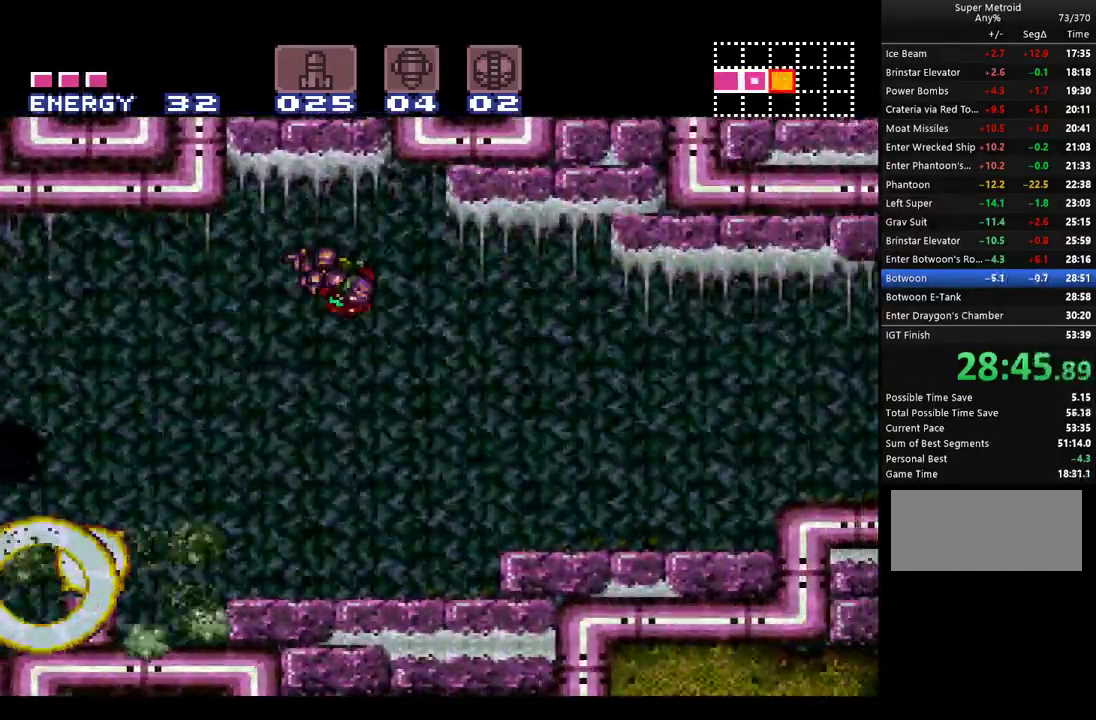
{"buttons": ["A", "DPAD_RIGHT"], "events": [[150, "Y", "down"], [250, "Y", "up"]]}
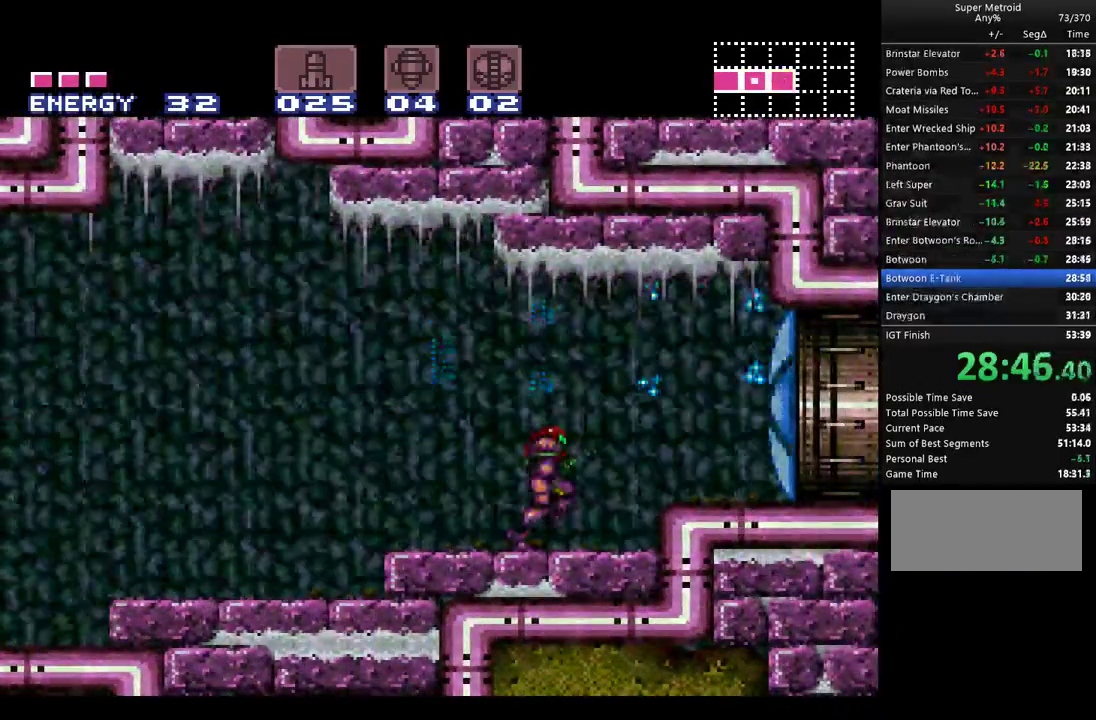
{"buttons": ["A", "DPAD_RIGHT"], "events": [[117, "B", "down"], [183, "B", "up"]]}
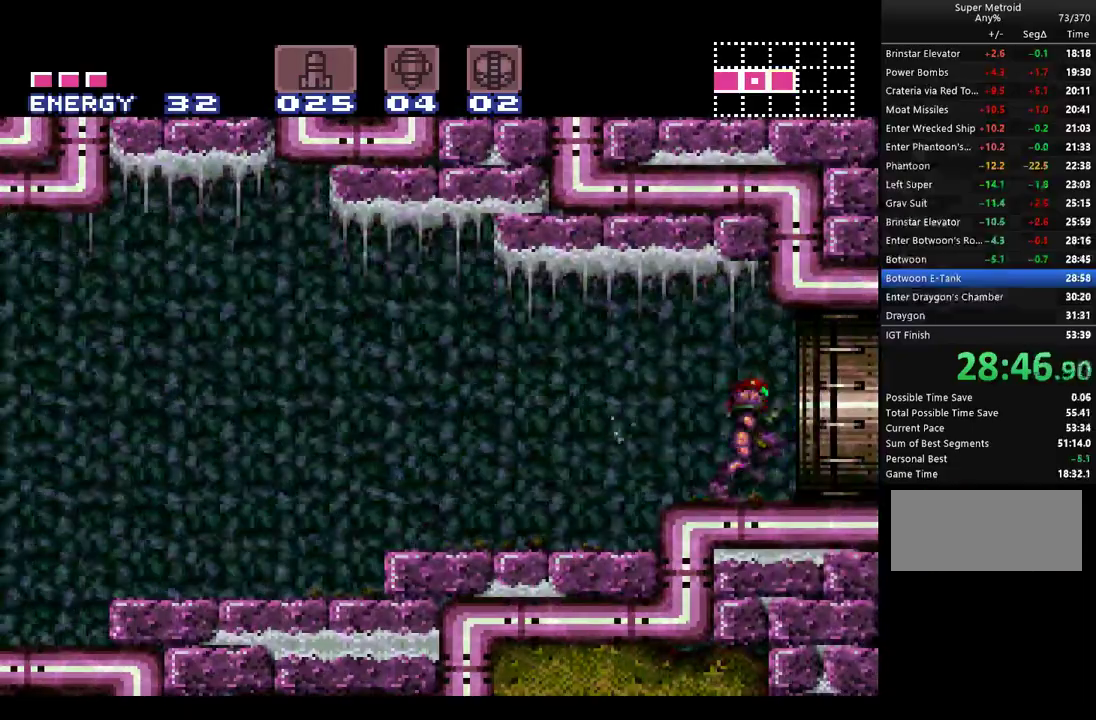
{"buttons": ["A", "DPAD_RIGHT"], "events": []}